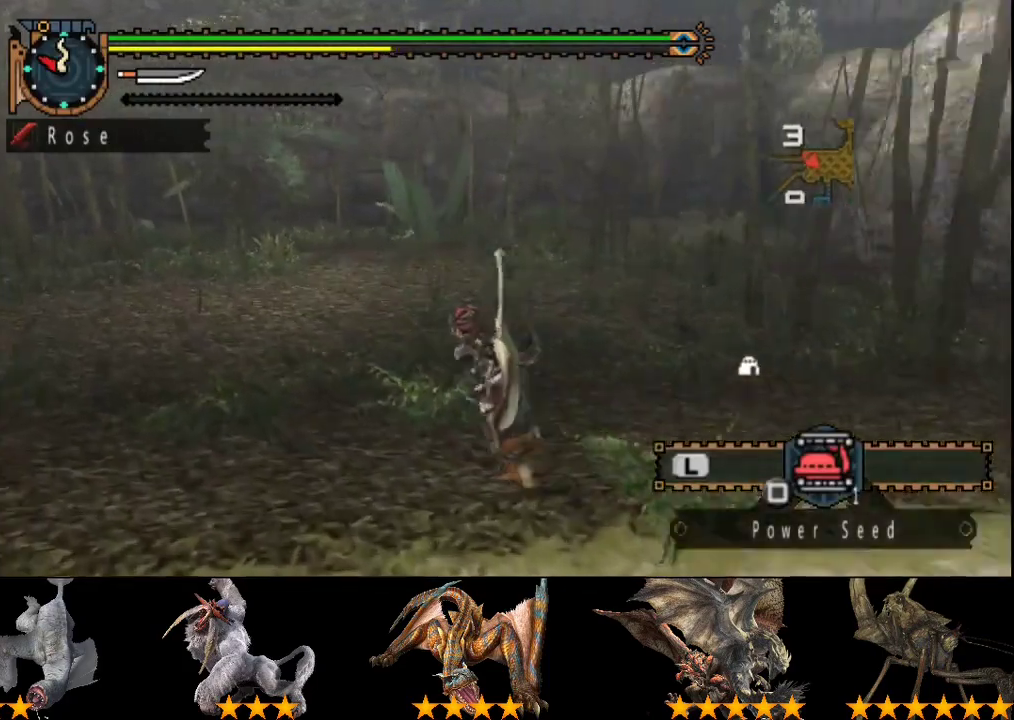
Gameplay with a controller (PlayStation layout); each line is a JSON object with the inputs held at the frame after it. "events" lists button and stick changes between this image and that frame as [ms after this image, input, new state], when the widget could be followed in between. Not read: CROSS L3 R3.
{"buttons": ["R2"], "left_stick": "up-left", "right_stick": "center", "events": []}
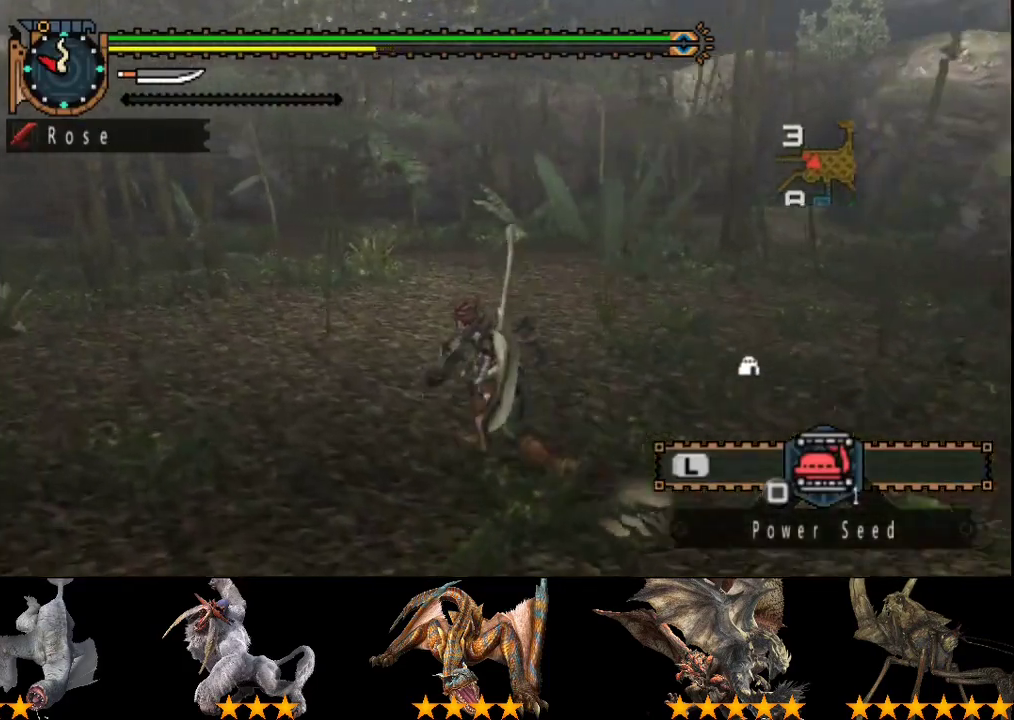
{"buttons": ["R2"], "left_stick": "up-left", "right_stick": "left", "events": [[417, "right_stick", "left"]]}
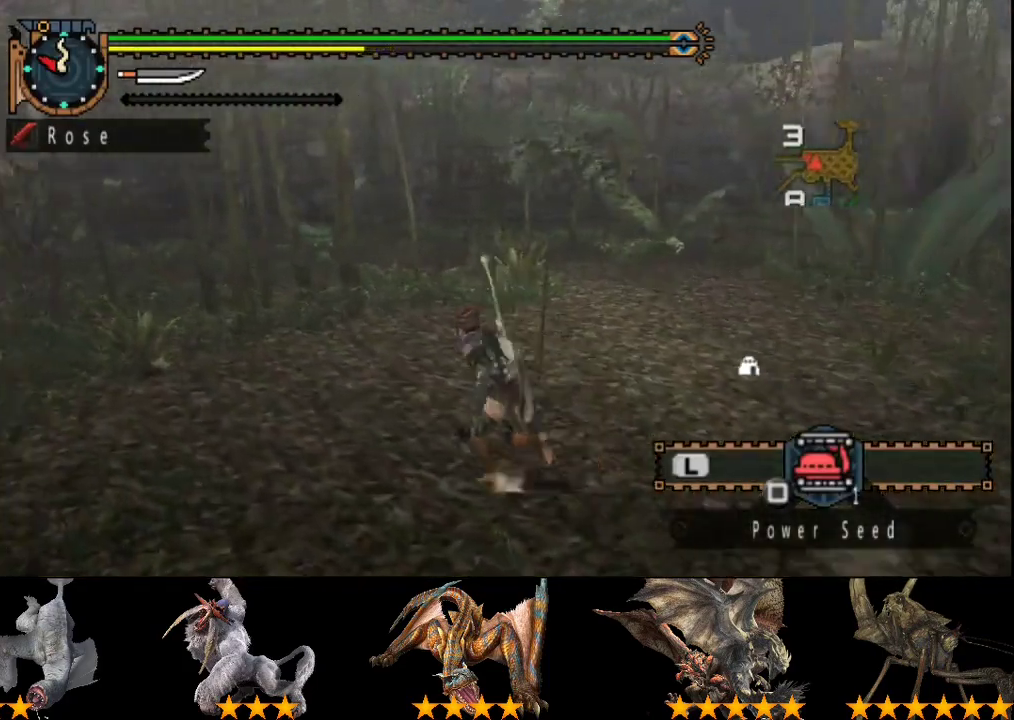
{"buttons": ["R2"], "left_stick": "up-left", "right_stick": "center", "events": [[83, "right_stick", "center"]]}
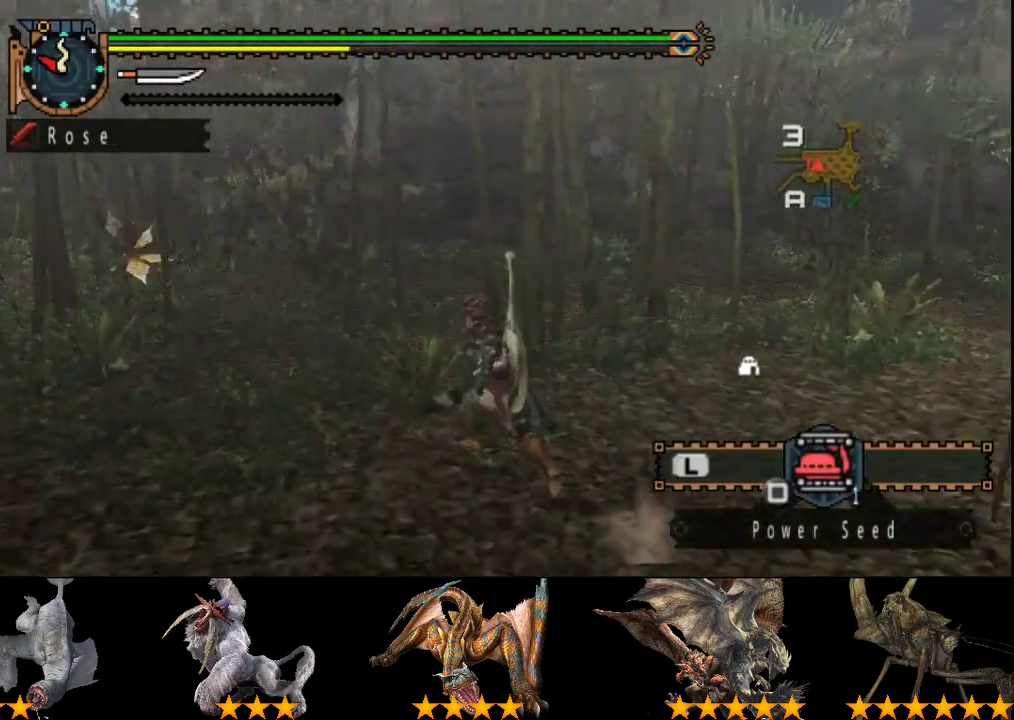
{"buttons": ["R2"], "left_stick": "up-left", "right_stick": "center", "events": []}
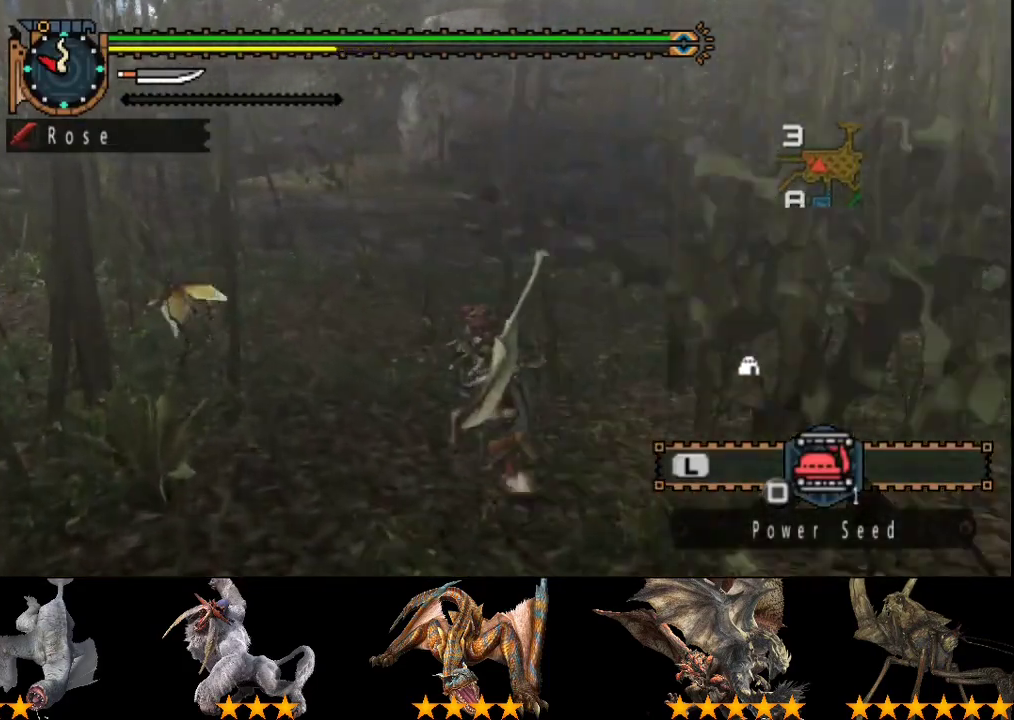
{"buttons": ["R2"], "left_stick": "up", "right_stick": "center", "events": [[167, "left_stick", "up"]]}
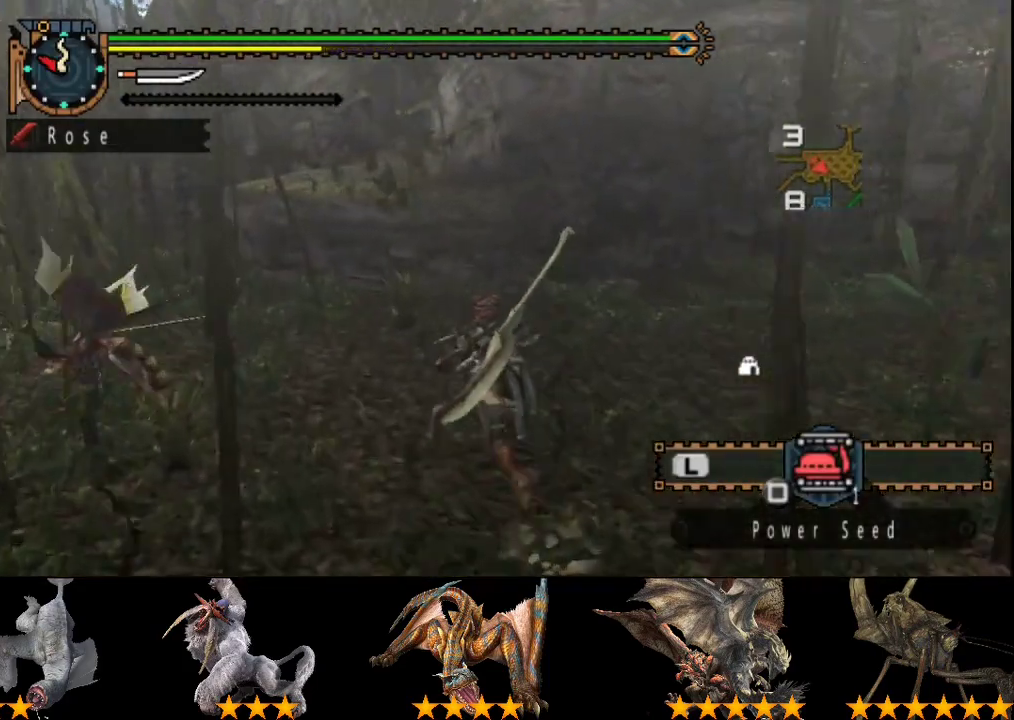
{"buttons": ["CIRCLE", "R2"], "left_stick": "up", "right_stick": "center", "events": [[467, "CIRCLE", "down"]]}
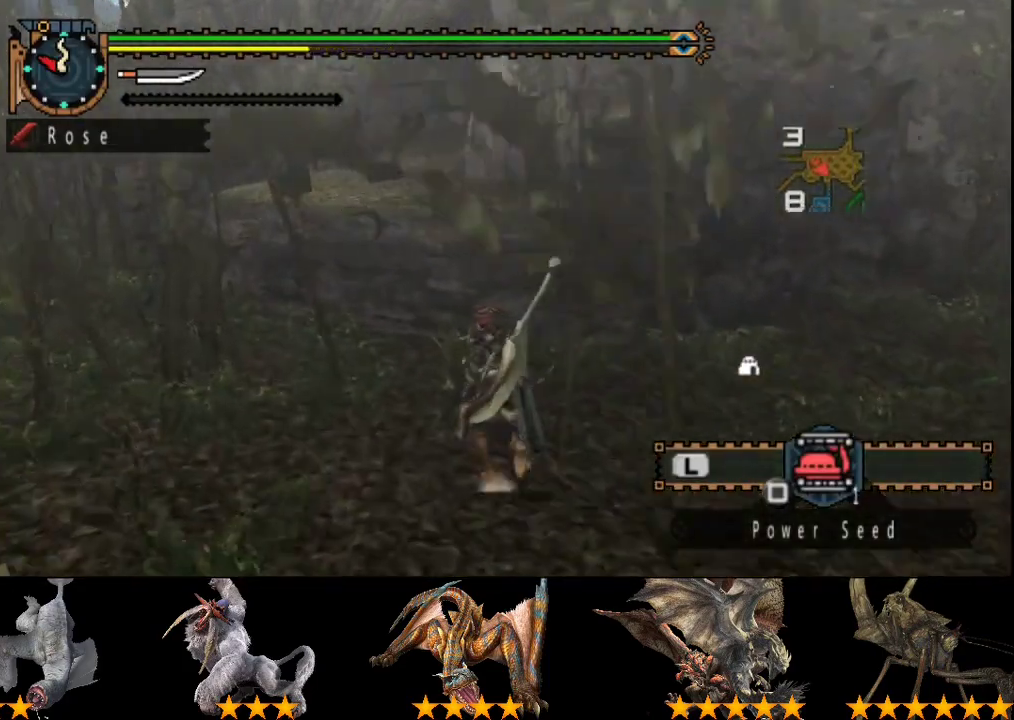
{"buttons": ["R2"], "left_stick": "up", "right_stick": "center", "events": [[33, "CIRCLE", "up"]]}
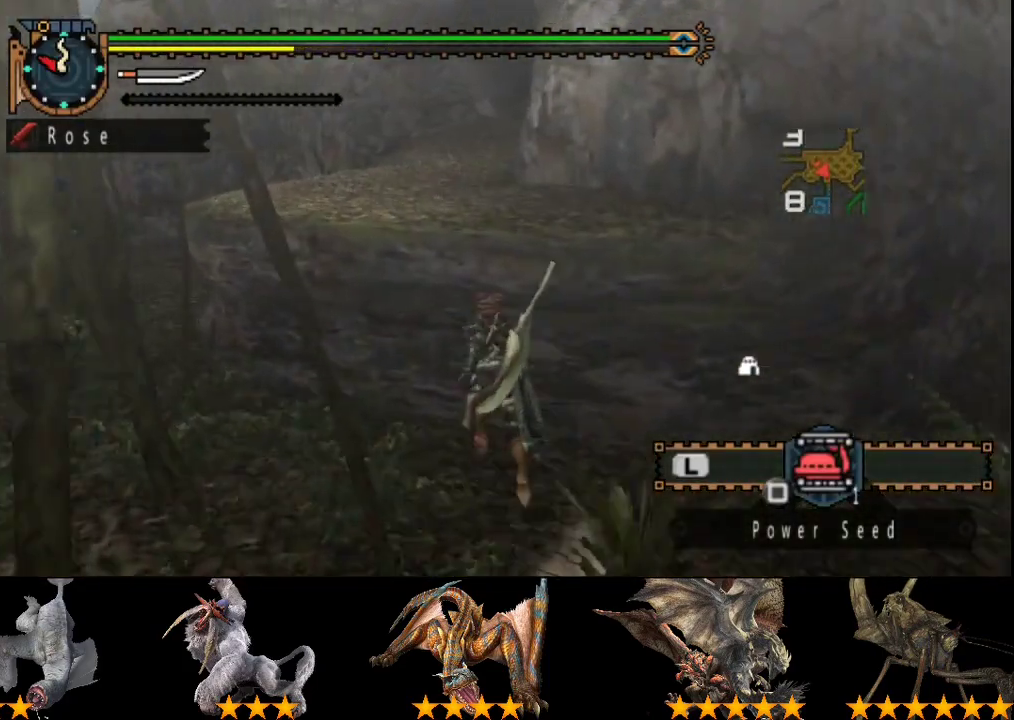
{"buttons": ["R2"], "left_stick": "center", "right_stick": "center", "events": [[217, "CIRCLE", "down"], [250, "left_stick", "up-right"], [283, "CIRCLE", "up"], [350, "CIRCLE", "down"], [367, "left_stick", "up"], [450, "CIRCLE", "up"], [483, "left_stick", "center"]]}
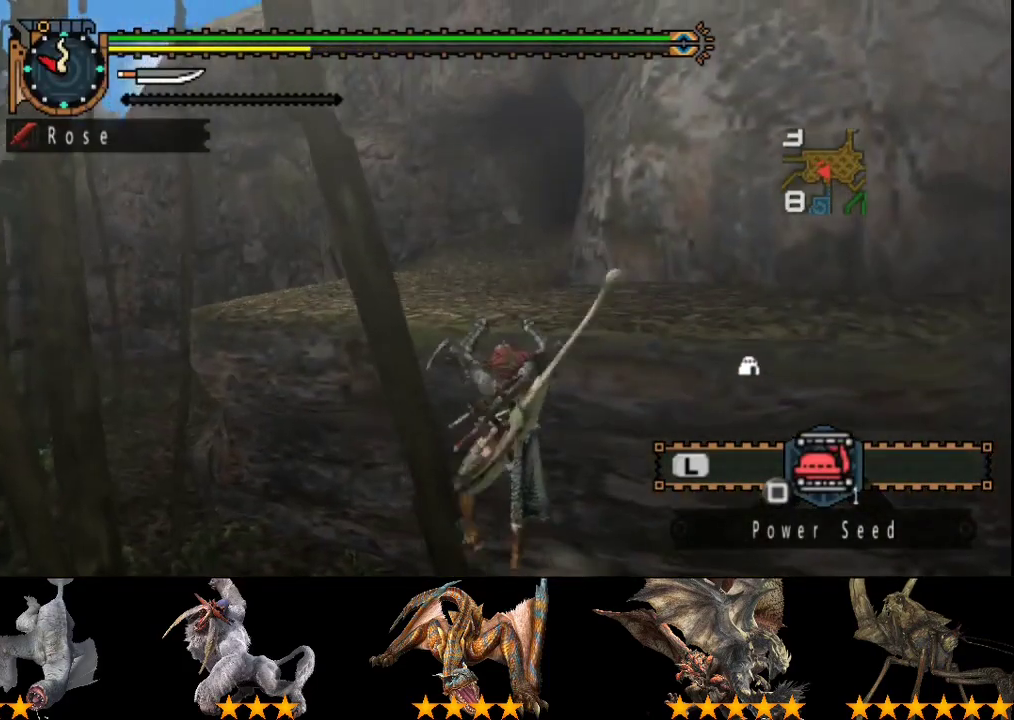
{"buttons": ["R2"], "left_stick": "up", "right_stick": "center", "events": [[183, "SQUARE", "down"], [250, "SQUARE", "up"], [350, "SQUARE", "down"], [350, "left_stick", "up"], [417, "SQUARE", "up"]]}
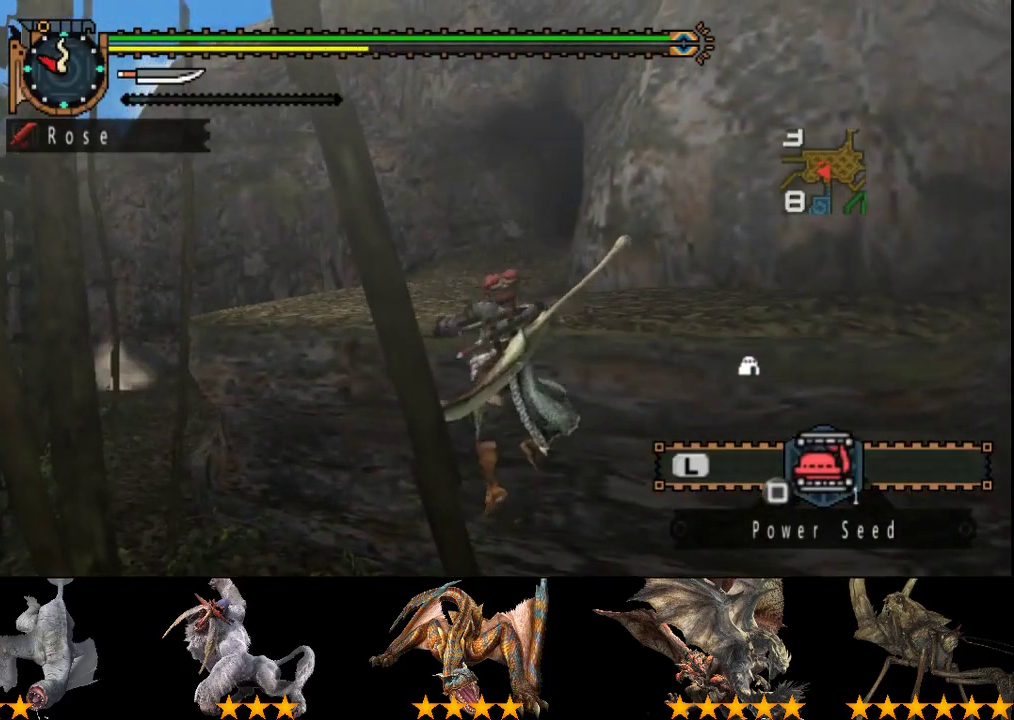
{"buttons": ["R2"], "left_stick": "up", "right_stick": "center", "events": [[150, "SQUARE", "down"], [333, "SQUARE", "up"], [400, "SQUARE", "down"], [500, "SQUARE", "up"]]}
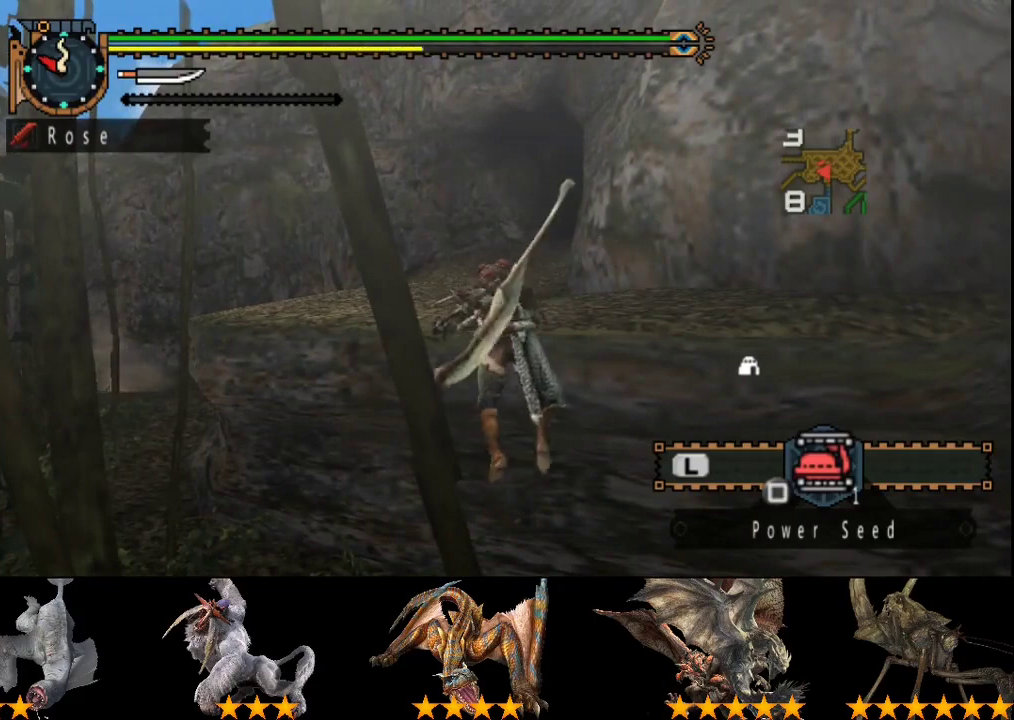
{"buttons": ["R2"], "left_stick": "up", "right_stick": "center", "events": [[67, "SQUARE", "down"], [167, "SQUARE", "up"], [233, "SQUARE", "down"], [300, "SQUARE", "up"], [400, "SQUARE", "down"], [467, "SQUARE", "up"]]}
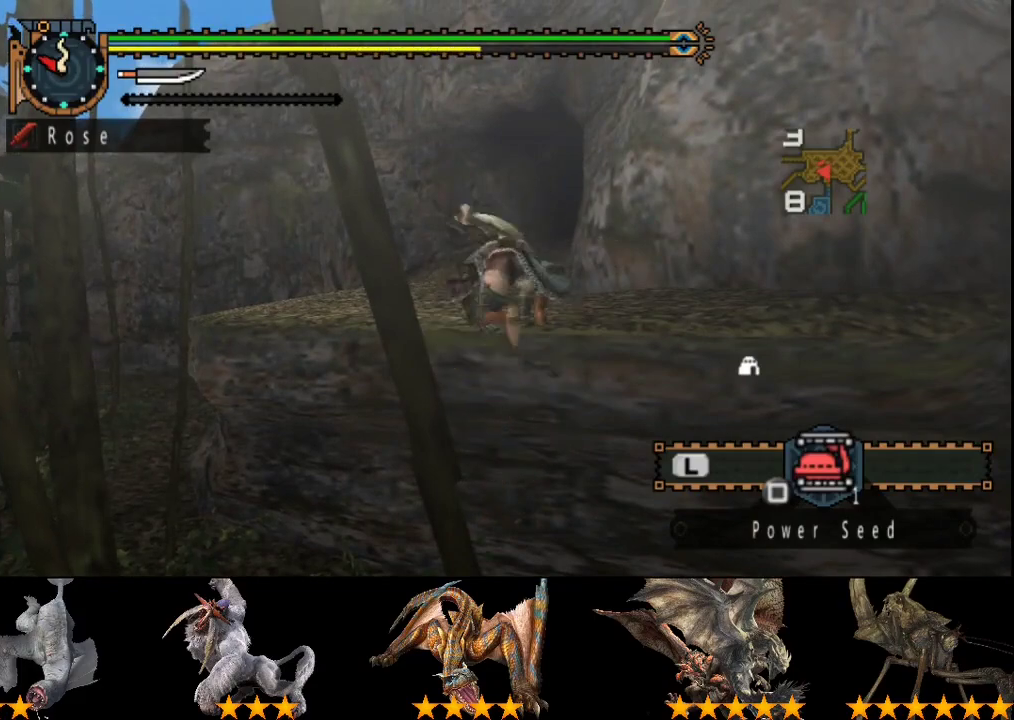
{"buttons": ["SQUARE", "R2"], "left_stick": "up", "right_stick": "center", "events": [[200, "SQUARE", "down"], [300, "SQUARE", "up"], [367, "SQUARE", "down"], [433, "SQUARE", "up"], [483, "SQUARE", "down"]]}
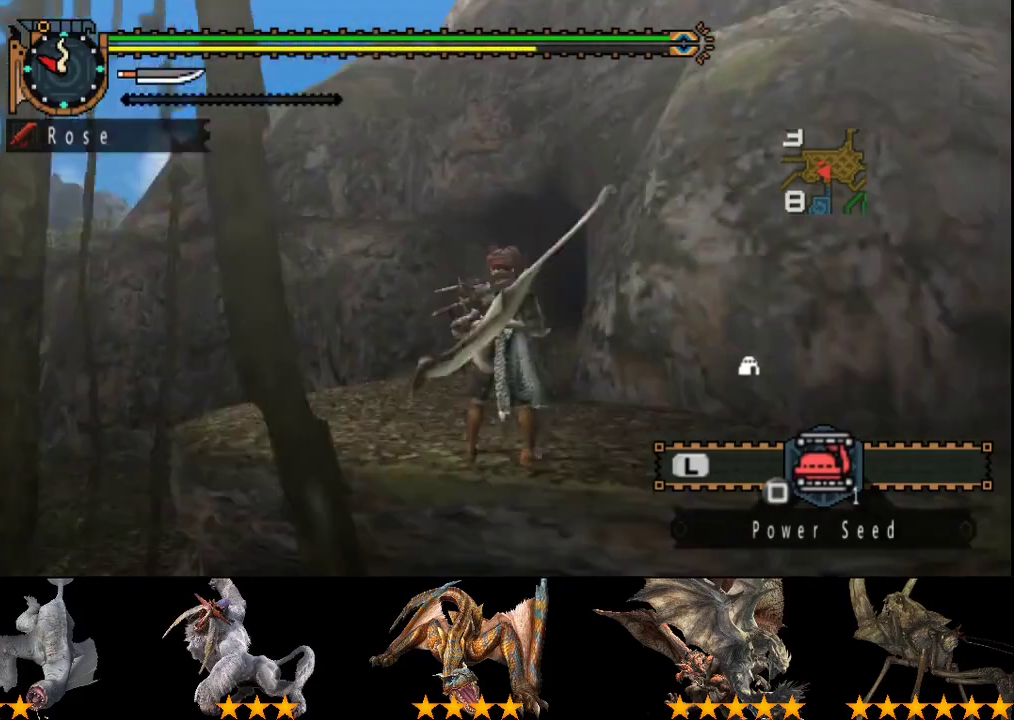
{"buttons": [], "left_stick": "center", "right_stick": "center", "events": [[83, "SQUARE", "up"], [150, "SQUARE", "down"], [217, "SQUARE", "up"], [383, "left_stick", "center"], [417, "R2", "up"]]}
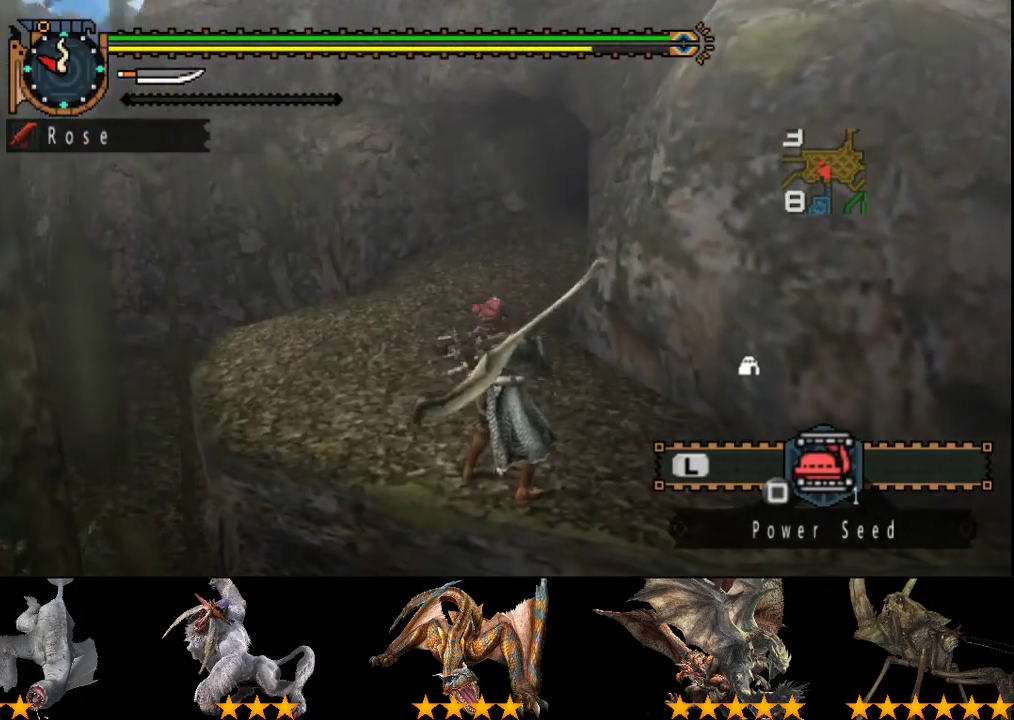
{"buttons": [], "left_stick": "center", "right_stick": "center", "events": [[350, "right_stick", "right"], [450, "right_stick", "center"]]}
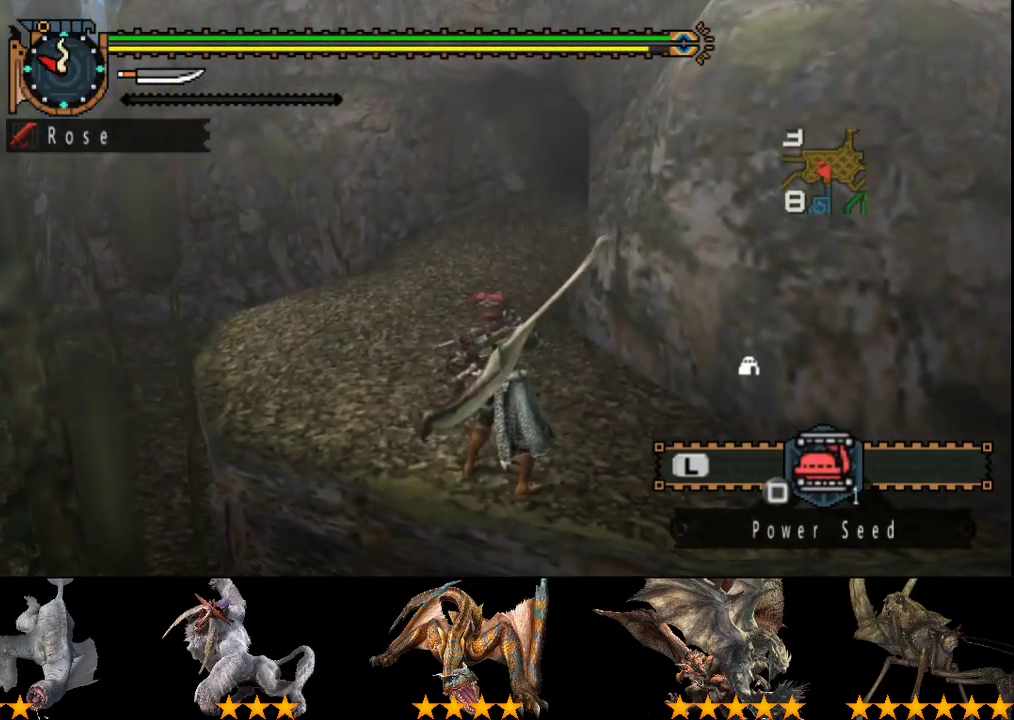
{"buttons": [], "left_stick": "center", "right_stick": "center", "events": []}
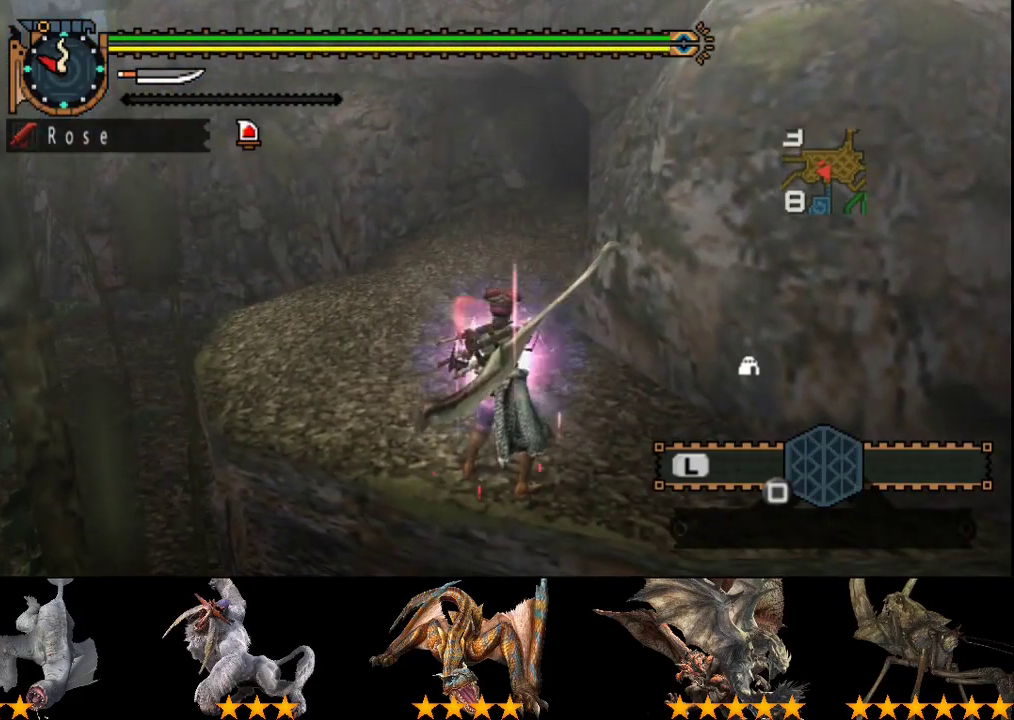
{"buttons": ["L2", "R2"], "left_stick": "up", "right_stick": "right", "events": [[17, "R2", "down"], [133, "left_stick", "up"], [267, "L2", "down"], [500, "right_stick", "right"]]}
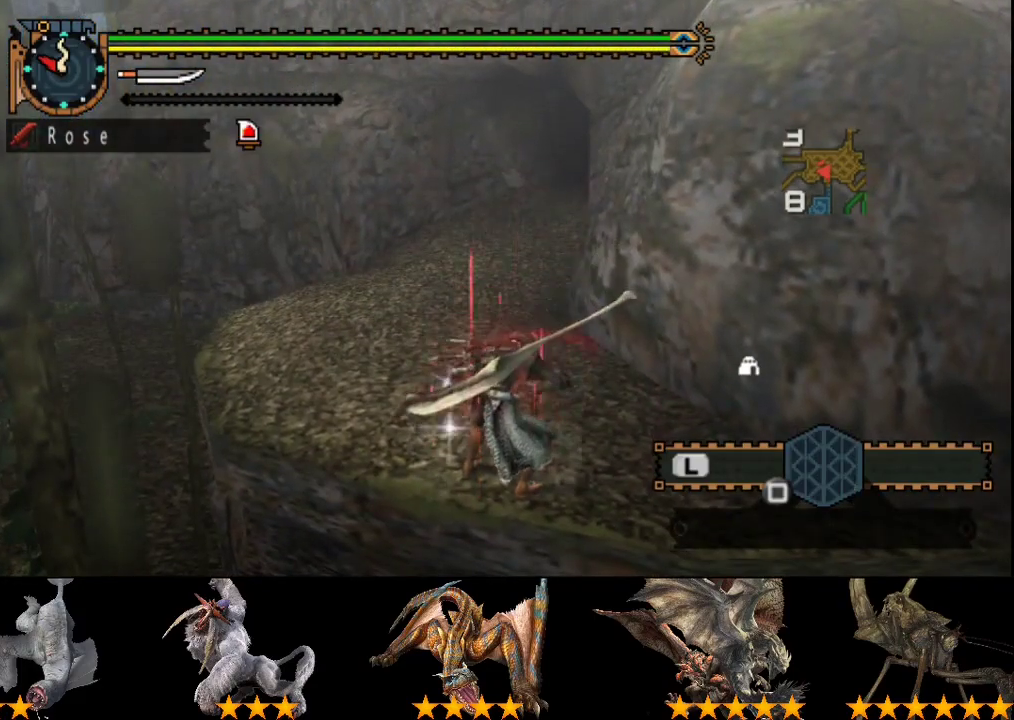
{"buttons": ["L2", "R2"], "left_stick": "up", "right_stick": "center", "events": [[67, "right_stick", "center"]]}
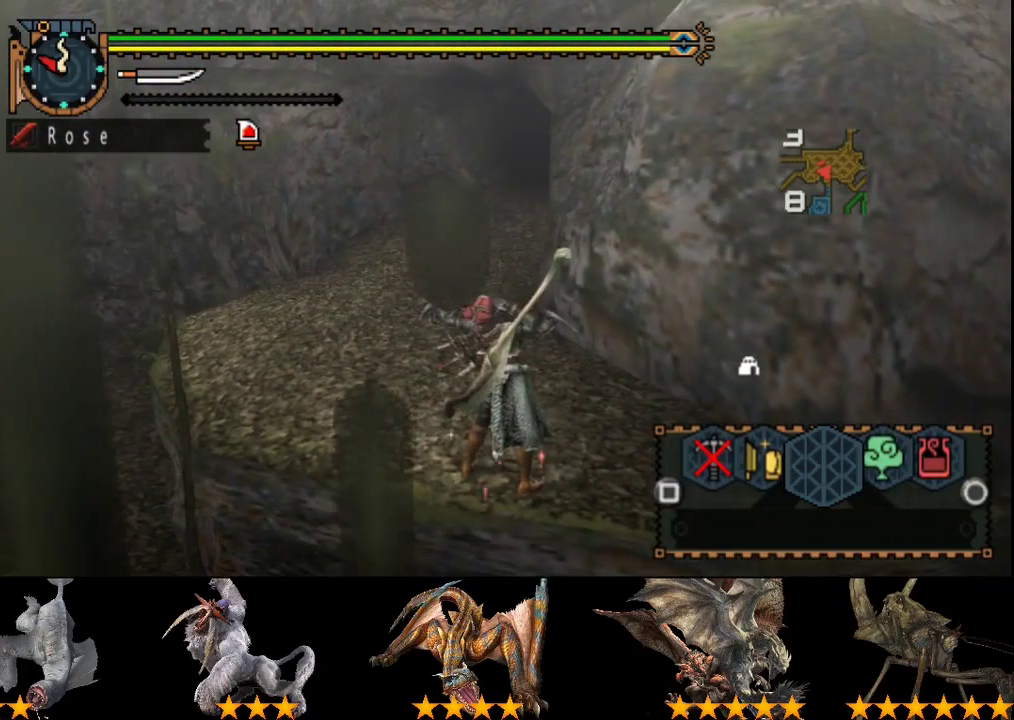
{"buttons": ["SQUARE", "L2", "R2"], "left_stick": "up", "right_stick": "center", "events": [[483, "SQUARE", "down"]]}
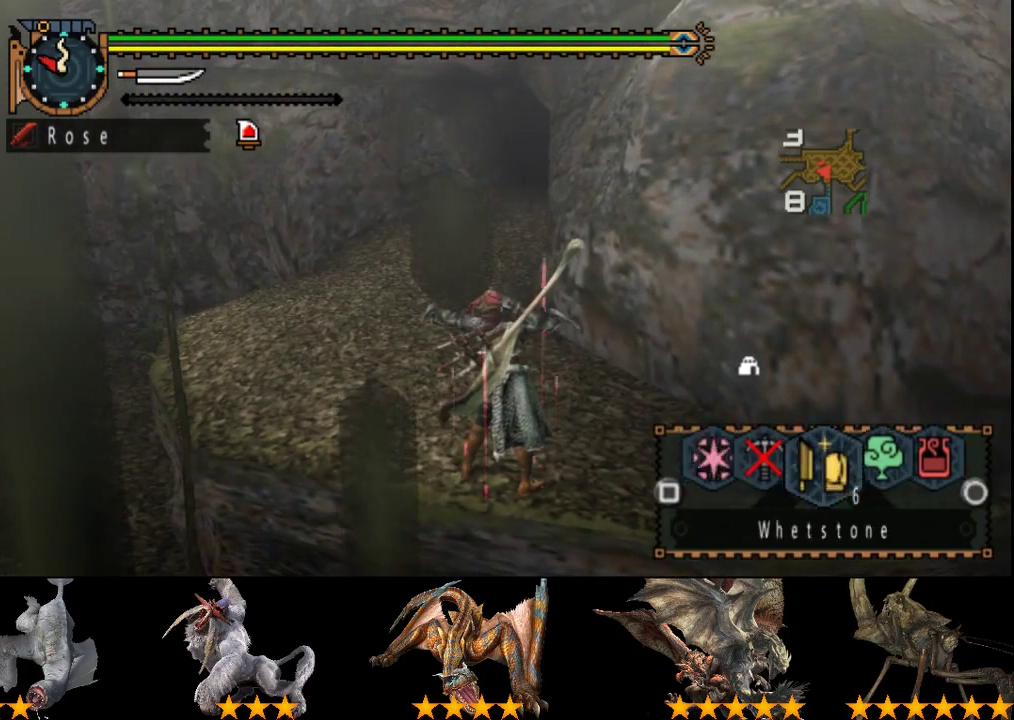
{"buttons": ["R2"], "left_stick": "up", "right_stick": "center", "events": [[83, "SQUARE", "up"], [183, "L2", "up"], [383, "right_stick", "right"], [500, "right_stick", "center"]]}
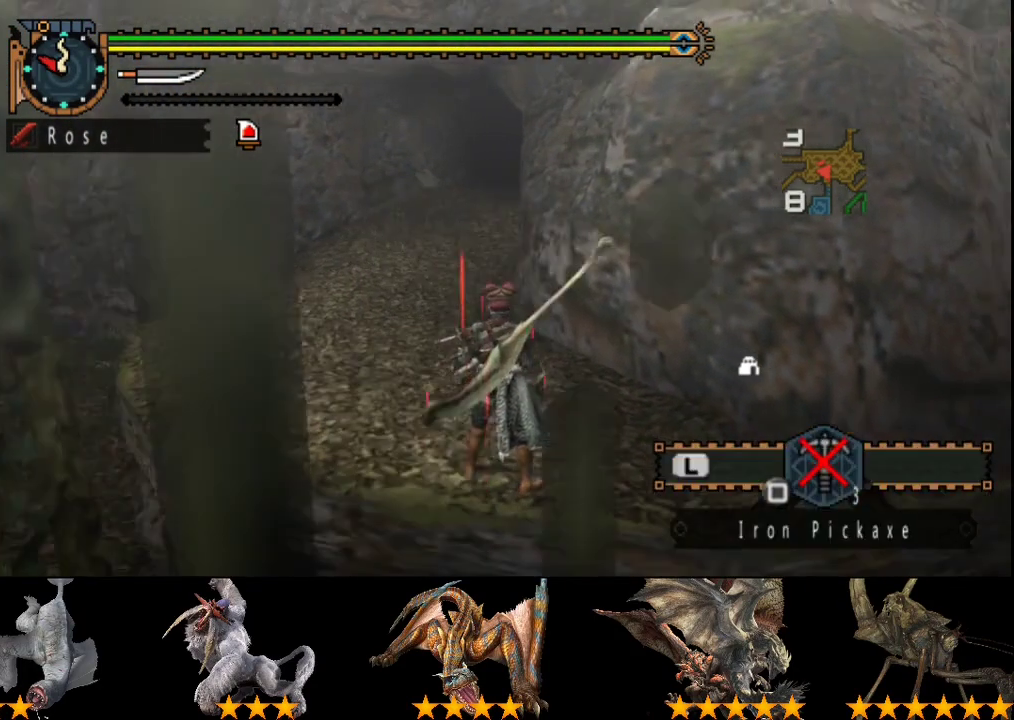
{"buttons": ["R2"], "left_stick": "up-left", "right_stick": "center", "events": [[300, "left_stick", "up-left"]]}
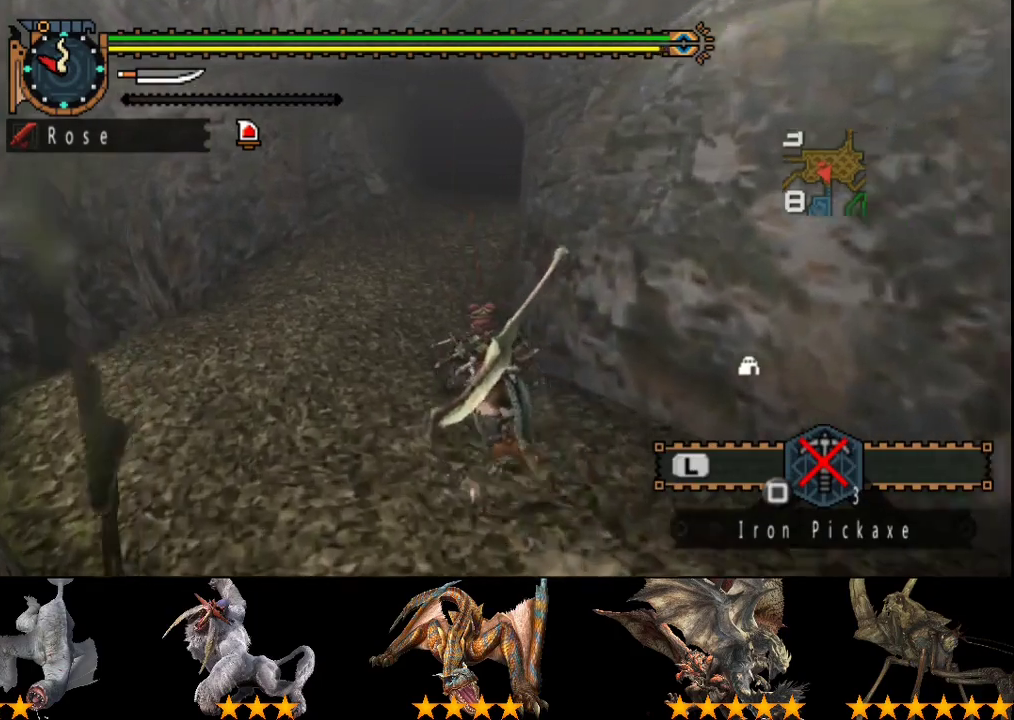
{"buttons": ["R2"], "left_stick": "up", "right_stick": "center", "events": [[67, "right_stick", "right"], [233, "right_stick", "center"], [350, "left_stick", "up"]]}
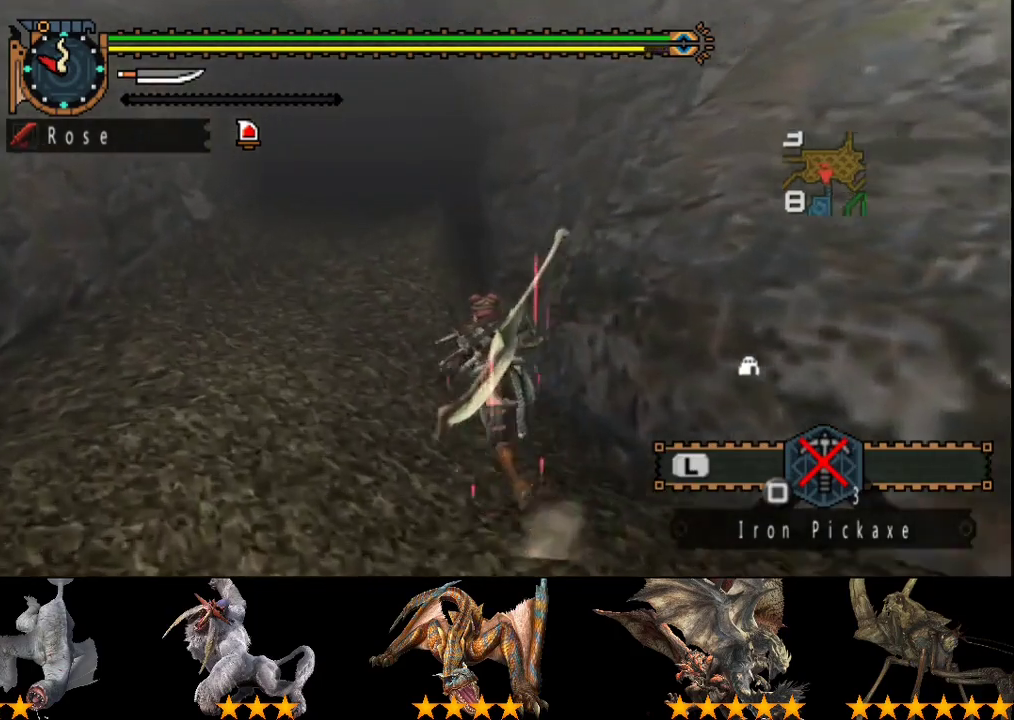
{"buttons": ["R2"], "left_stick": "up", "right_stick": "center", "events": []}
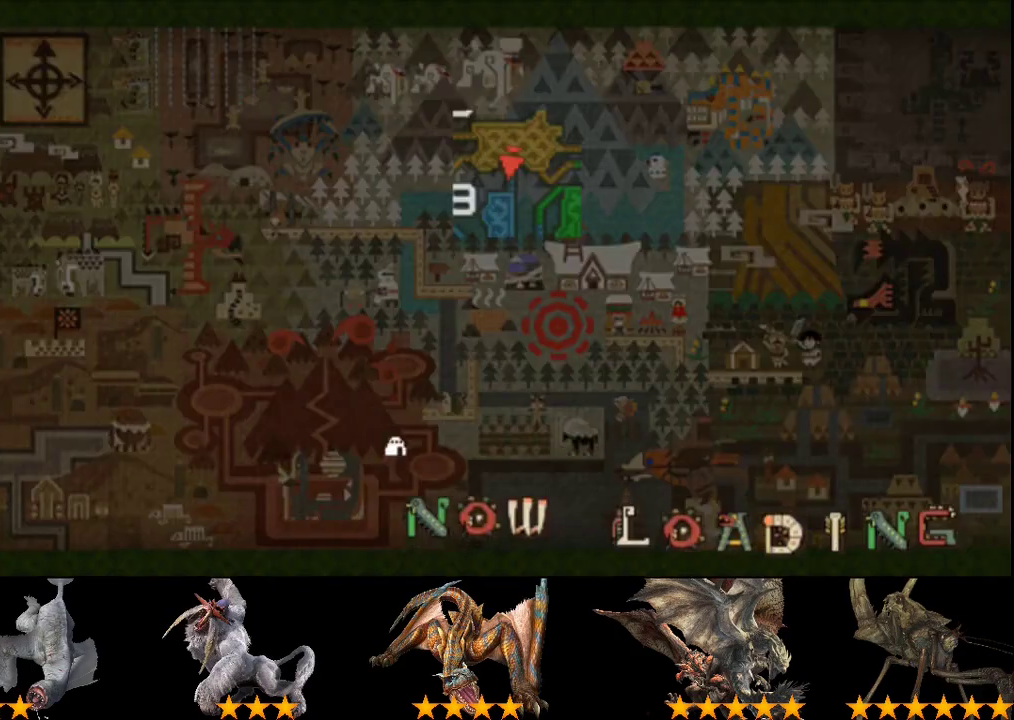
{"buttons": [], "left_stick": "center", "right_stick": "center", "events": [[317, "left_stick", "center"], [450, "R2", "up"]]}